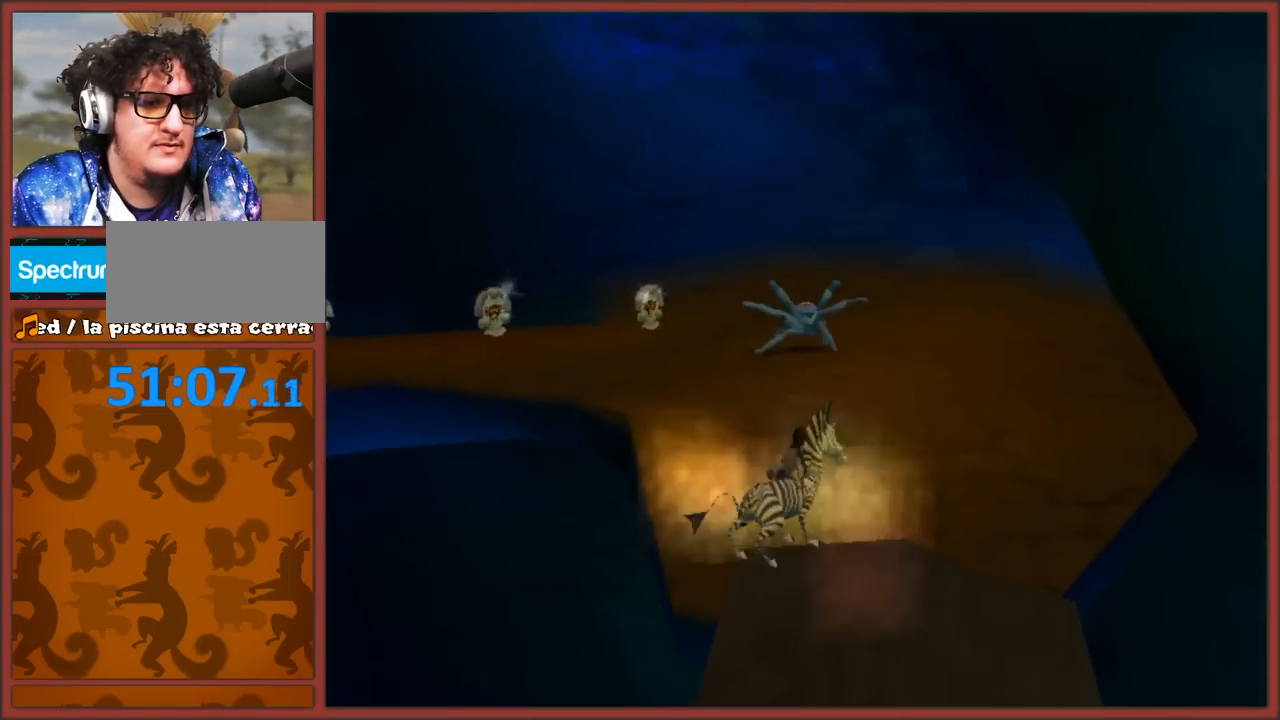
Gameplay with a controller (Nintendo layout); each line is a JSON object with the inputs held at the frame after it. "events" lists button and stick changes between this image and that frame as [ms after this image, input, new state], when the widget could be followed in between. Not read: L3 R3.
{"buttons": [], "left_stick": "up", "right_stick": "center", "events": [[67, "right_stick", "right"], [117, "left_stick", "up"], [250, "left_stick", "up-left"], [383, "B", "down"], [383, "left_stick", "up"], [383, "right_stick", "center"], [467, "B", "up"]]}
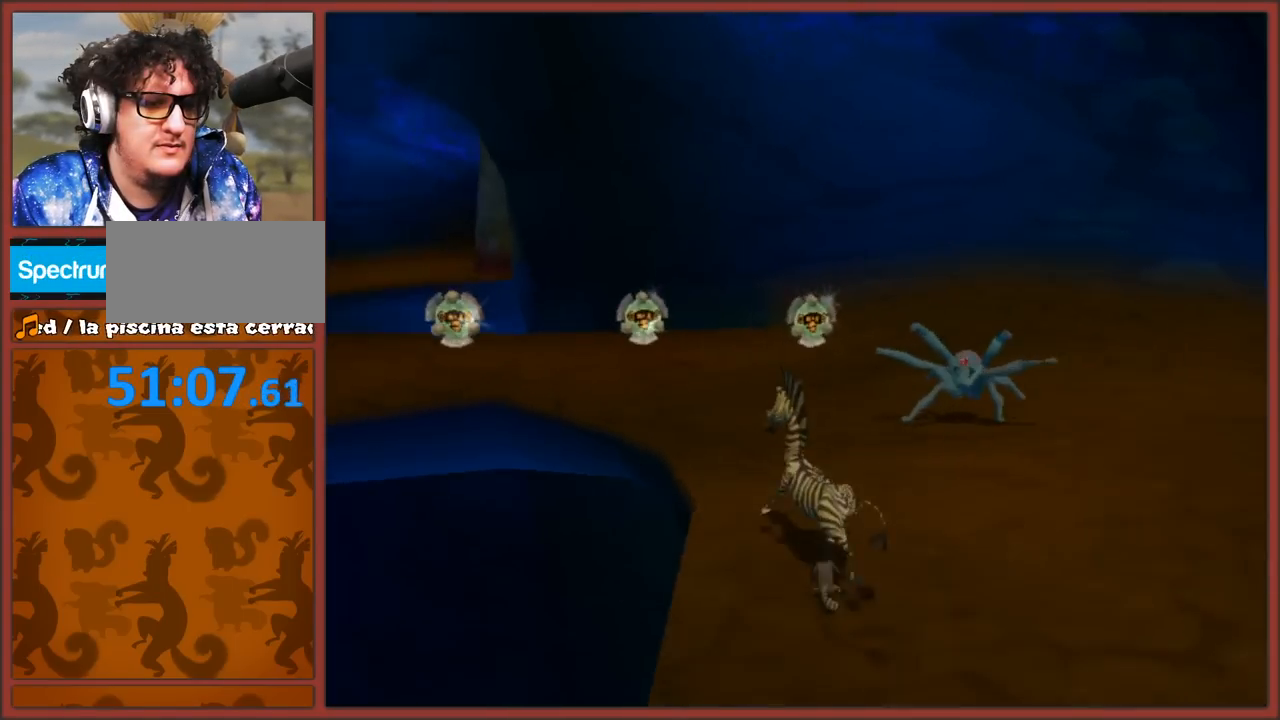
{"buttons": [], "left_stick": "up", "right_stick": "right", "events": [[67, "left_stick", "up-right"], [83, "B", "down"], [167, "B", "up"], [250, "B", "down"], [333, "B", "up"], [333, "left_stick", "up"], [467, "right_stick", "right"]]}
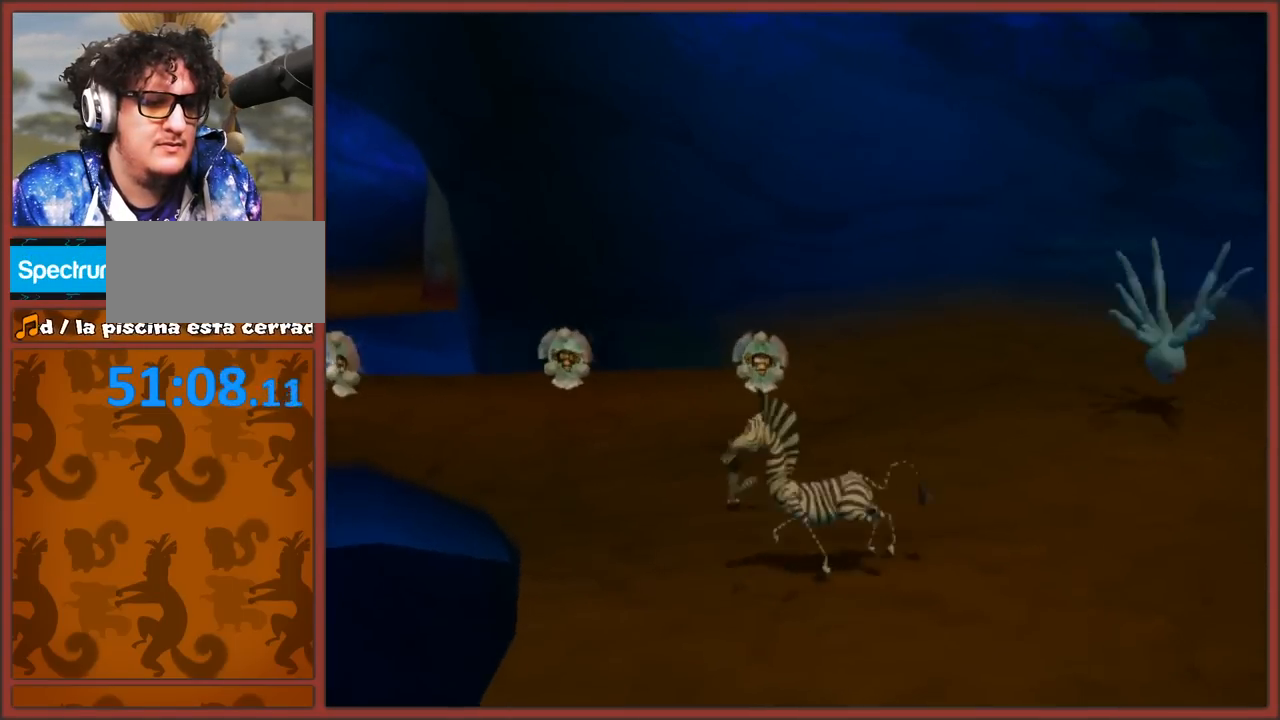
{"buttons": [], "left_stick": "up-right", "right_stick": "right", "events": [[500, "left_stick", "up-right"]]}
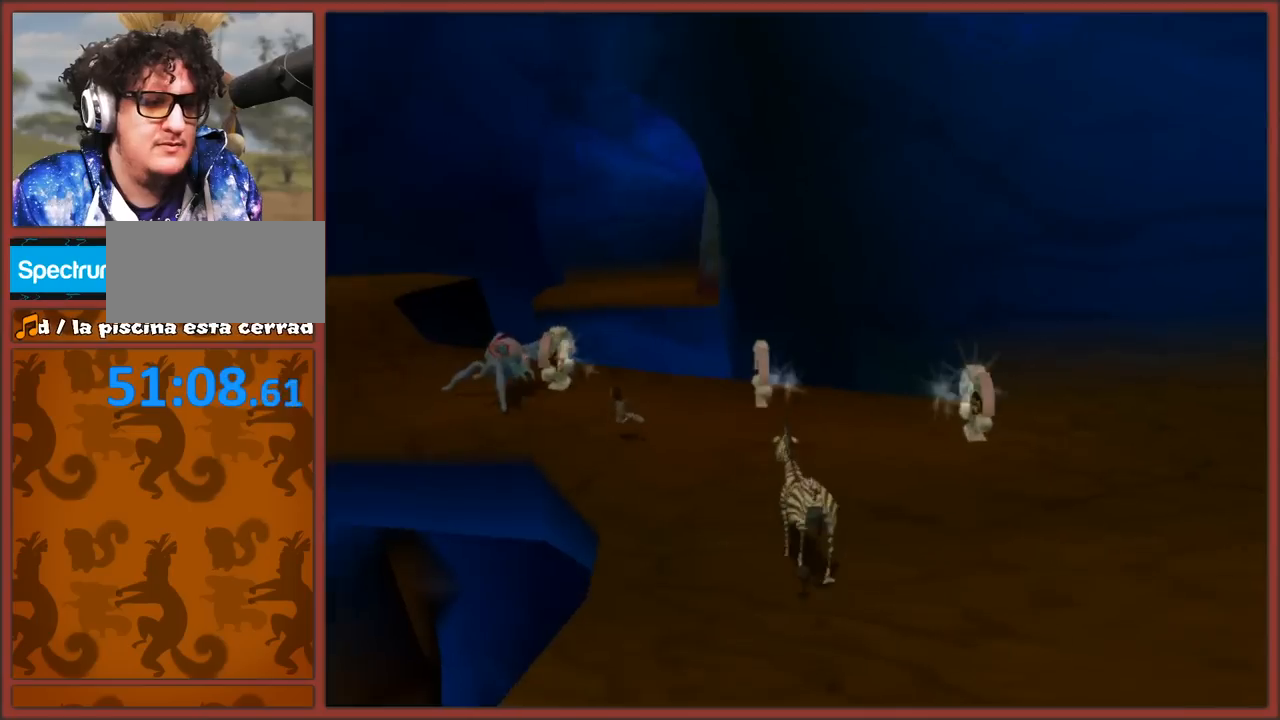
{"buttons": ["B"], "left_stick": "up-left", "right_stick": "center", "events": [[250, "left_stick", "up-left"], [300, "right_stick", "center"], [467, "B", "down"]]}
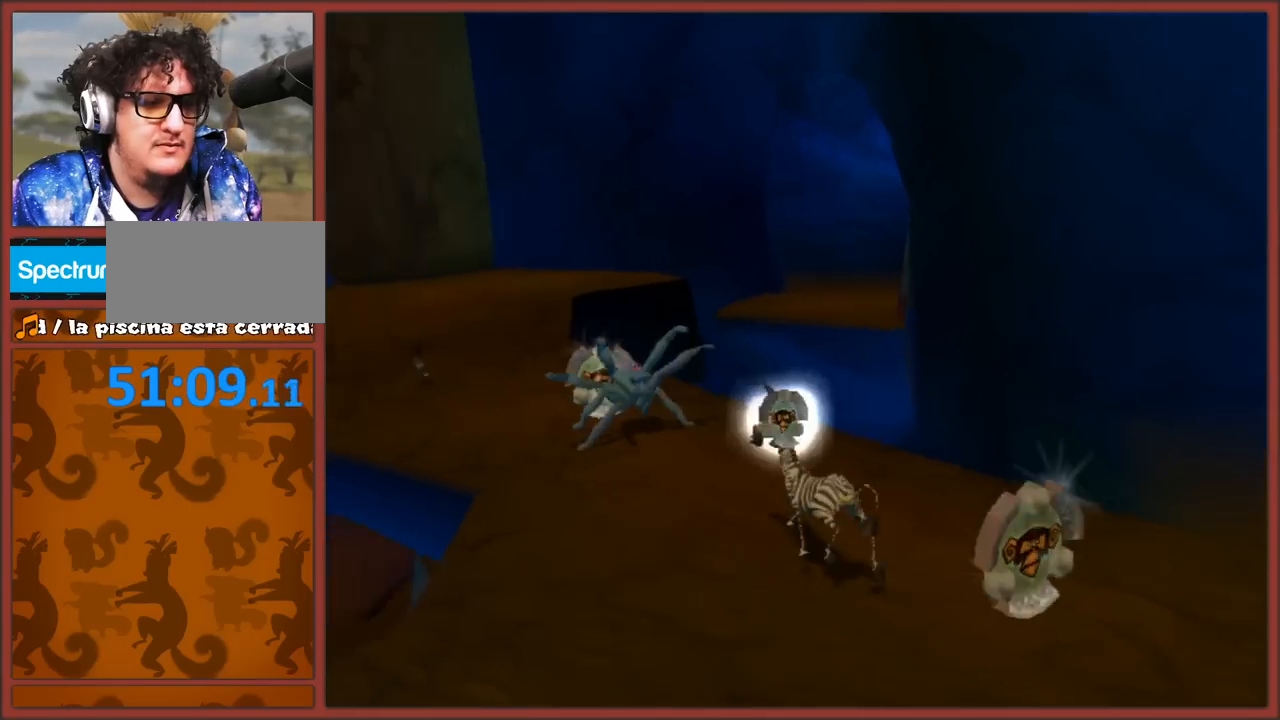
{"buttons": [], "left_stick": "up", "right_stick": "center", "events": [[50, "B", "up"], [117, "B", "down"], [200, "left_stick", "up"], [217, "B", "up"], [250, "B", "down"], [350, "B", "up"]]}
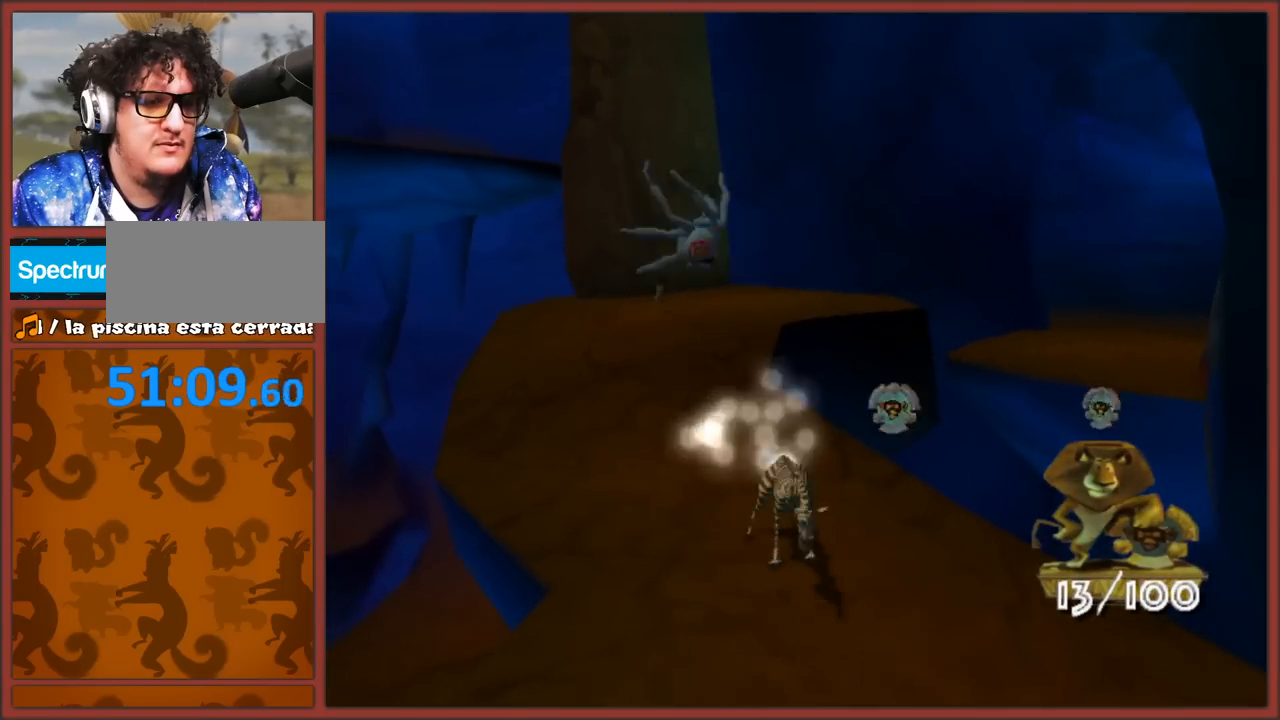
{"buttons": [], "left_stick": "up", "right_stick": "center", "events": []}
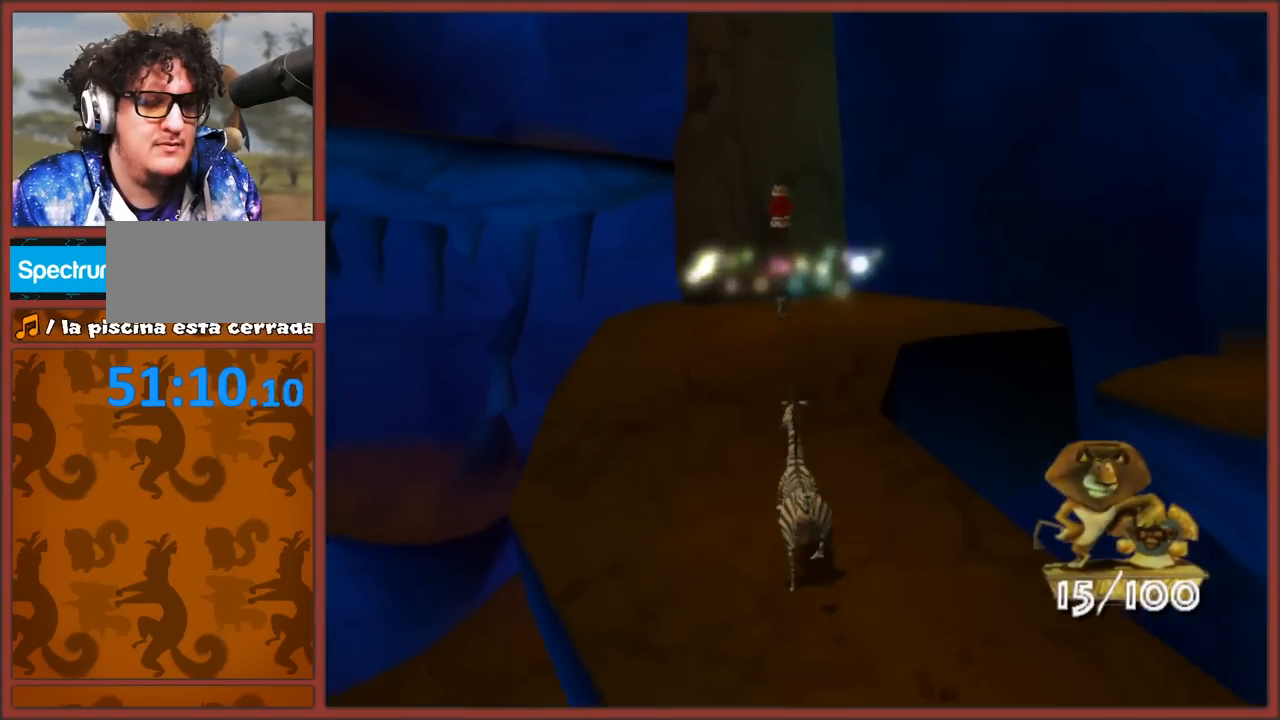
{"buttons": [], "left_stick": "up-right", "right_stick": "center", "events": [[167, "right_stick", "right"], [400, "right_stick", "center"], [417, "left_stick", "up-right"]]}
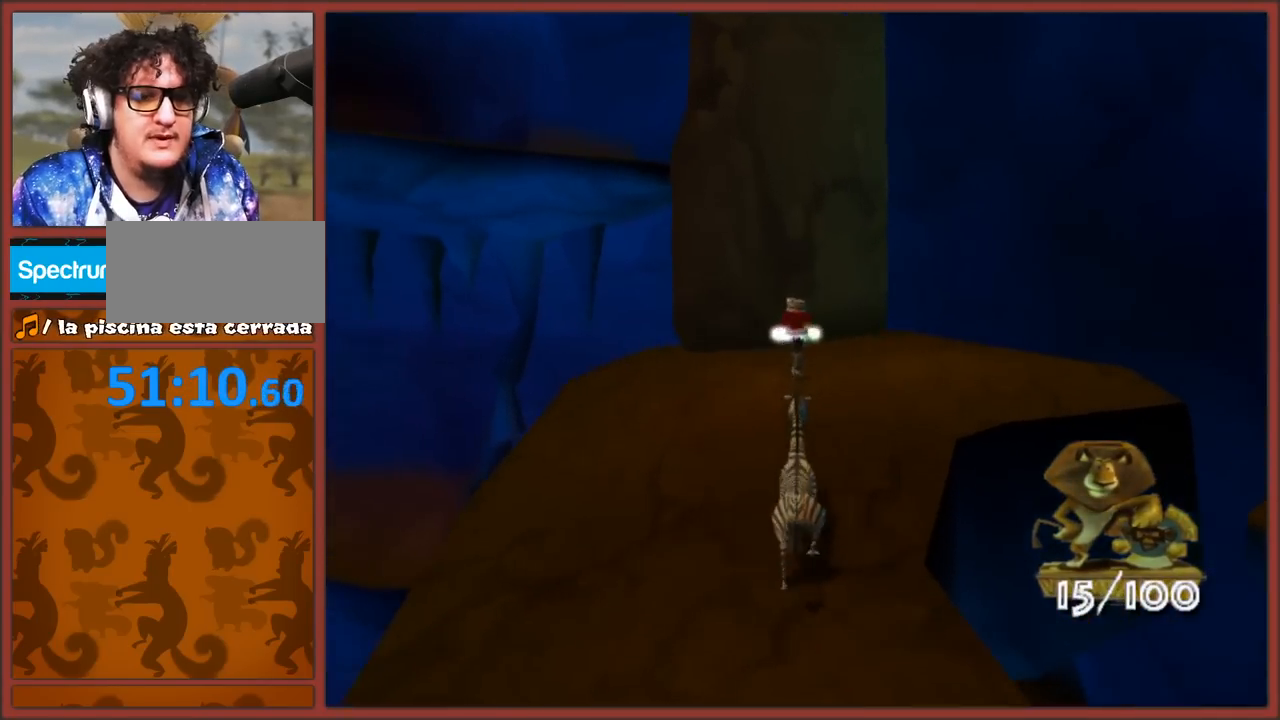
{"buttons": [], "left_stick": "up", "right_stick": "center", "events": [[17, "left_stick", "up"], [400, "B", "down"], [500, "B", "up"]]}
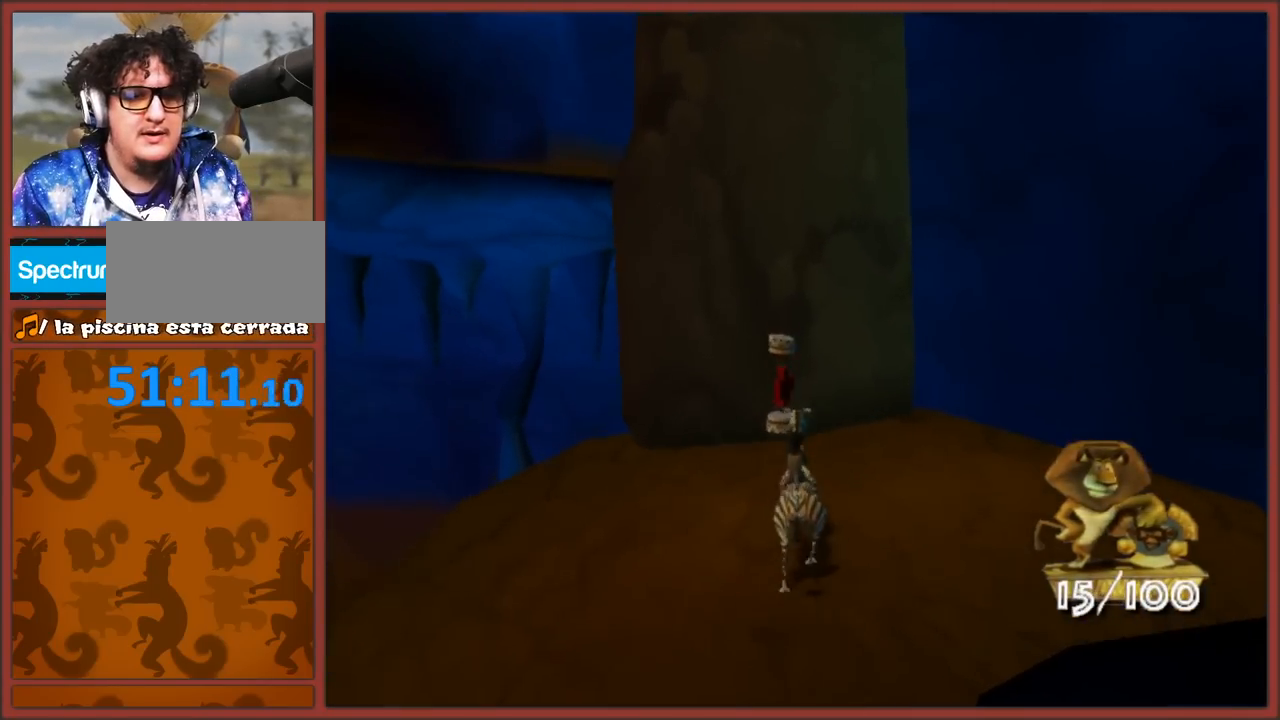
{"buttons": [], "left_stick": "up", "right_stick": "right", "events": [[50, "B", "down"], [133, "B", "up"], [200, "B", "down"], [283, "B", "up"], [367, "left_stick", "center"], [433, "right_stick", "right"], [467, "left_stick", "up"]]}
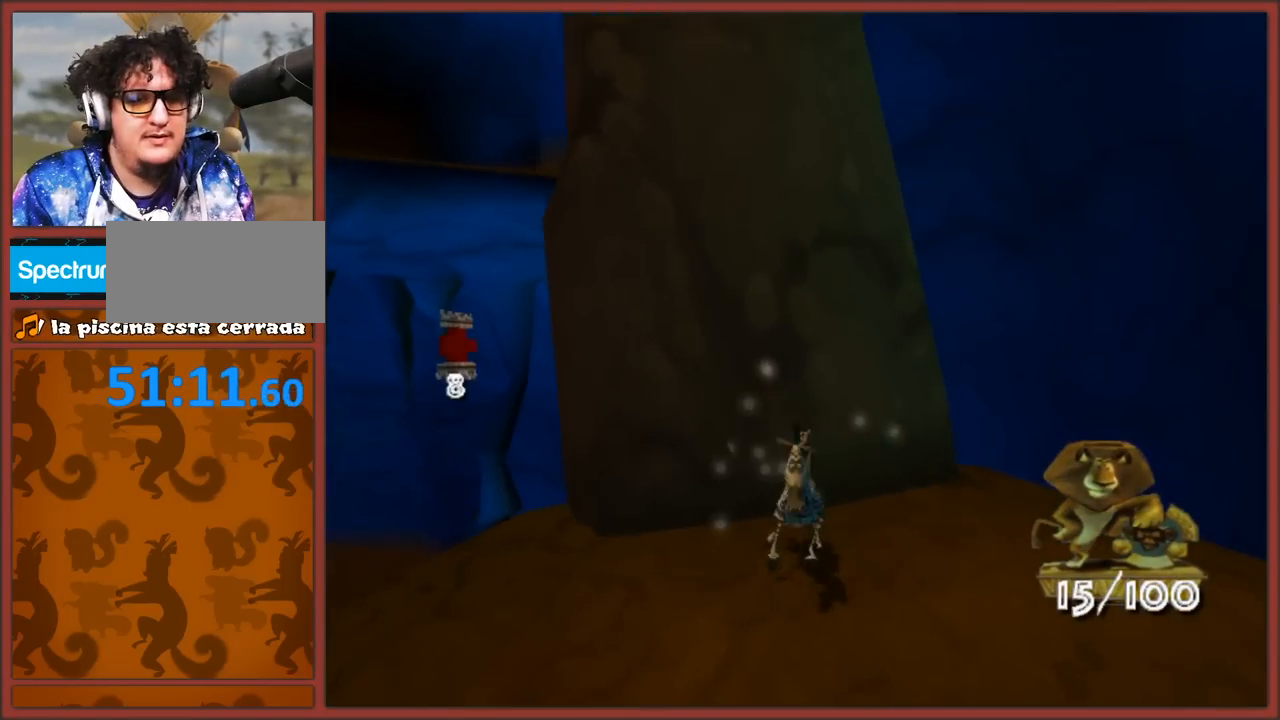
{"buttons": [], "left_stick": "up", "right_stick": "right", "events": [[83, "right_stick", "center"], [133, "A", "down"], [267, "left_stick", "up-left"], [283, "A", "up"], [400, "left_stick", "up"], [433, "right_stick", "right"]]}
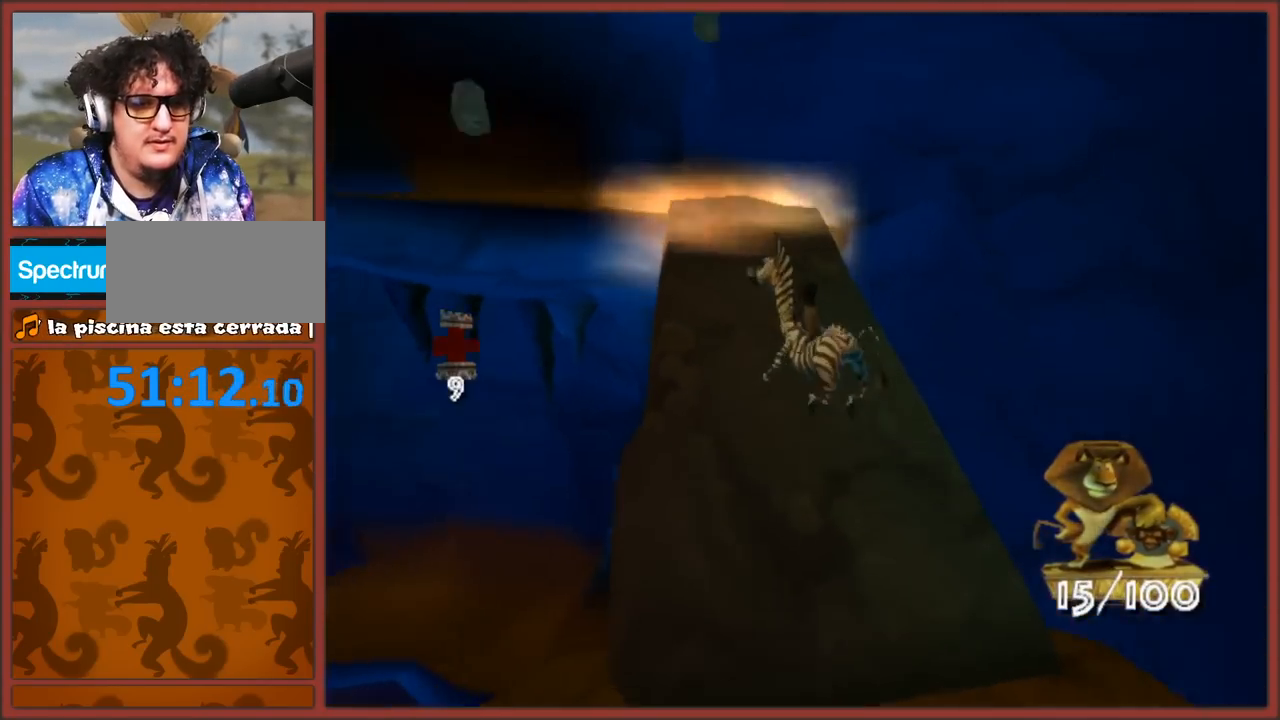
{"buttons": ["A"], "left_stick": "up", "right_stick": "center", "events": [[167, "right_stick", "center"], [217, "left_stick", "up-right"], [333, "left_stick", "up"], [417, "A", "down"]]}
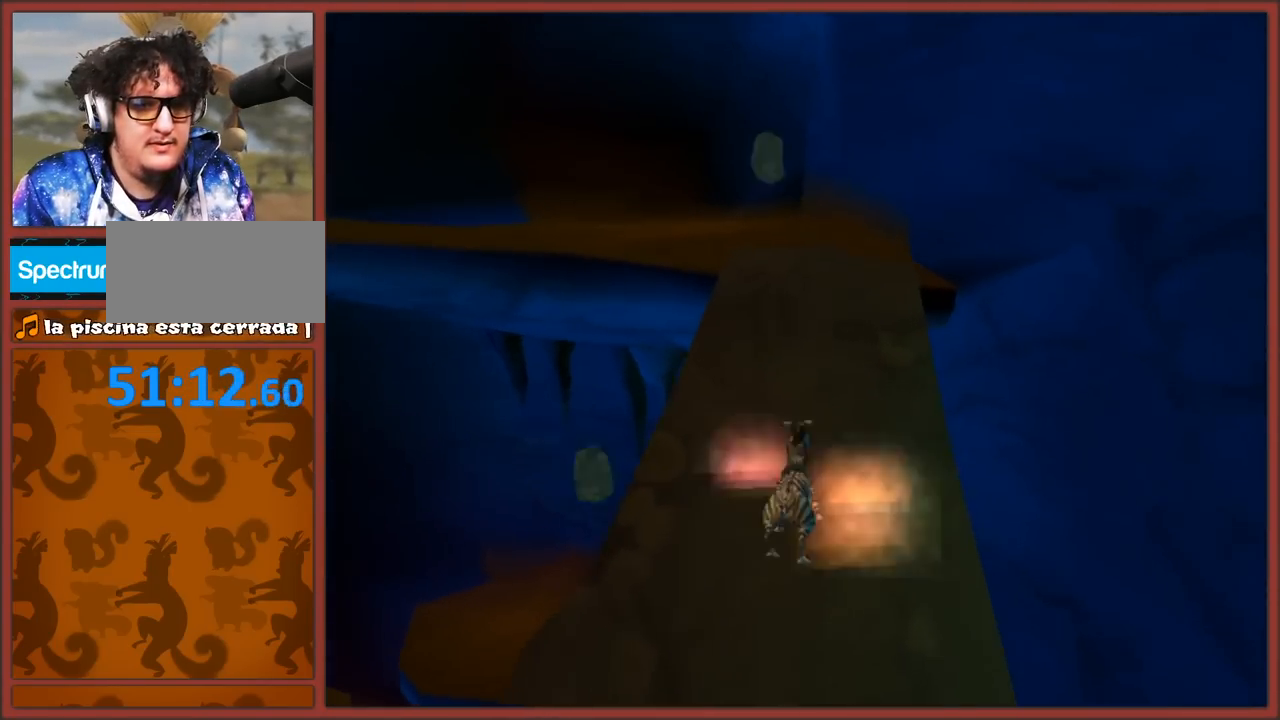
{"buttons": [], "left_stick": "up", "right_stick": "right", "events": [[50, "A", "up"], [200, "right_stick", "right"]]}
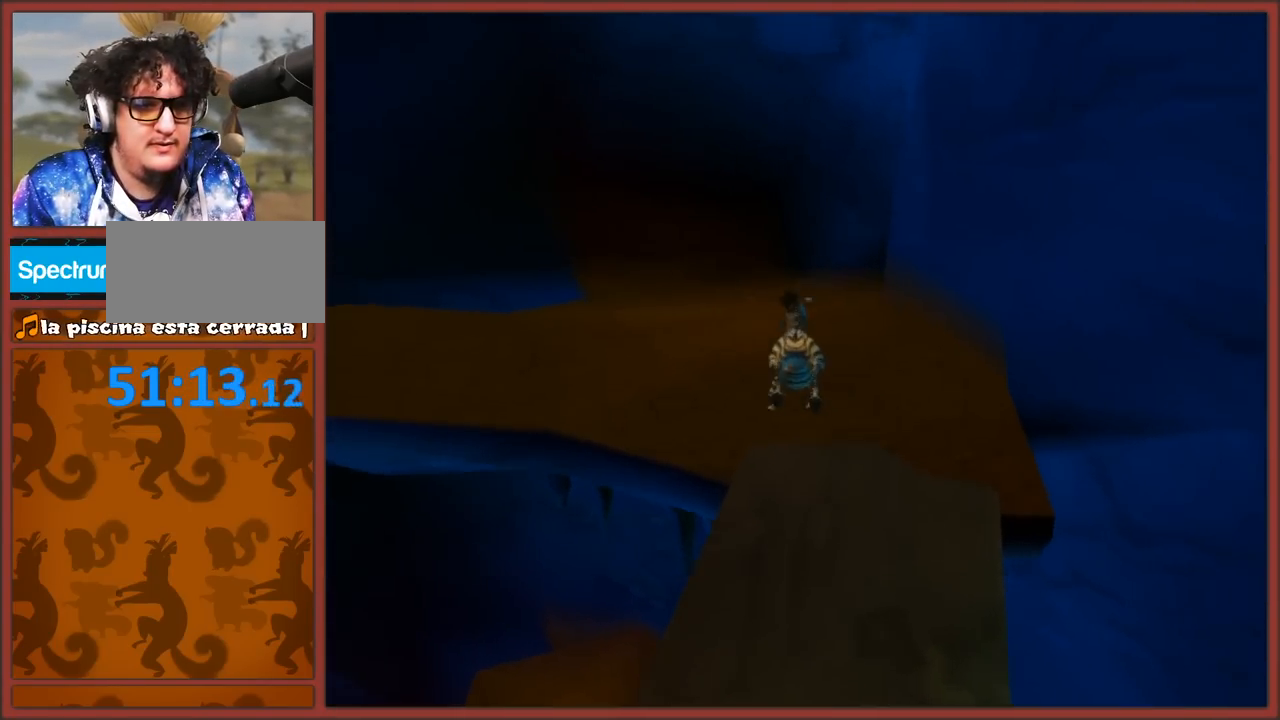
{"buttons": [], "left_stick": "up", "right_stick": "right", "events": [[50, "right_stick", "center"], [200, "left_stick", "up-left"], [217, "A", "down"], [317, "A", "up"], [450, "left_stick", "up"], [450, "right_stick", "right"]]}
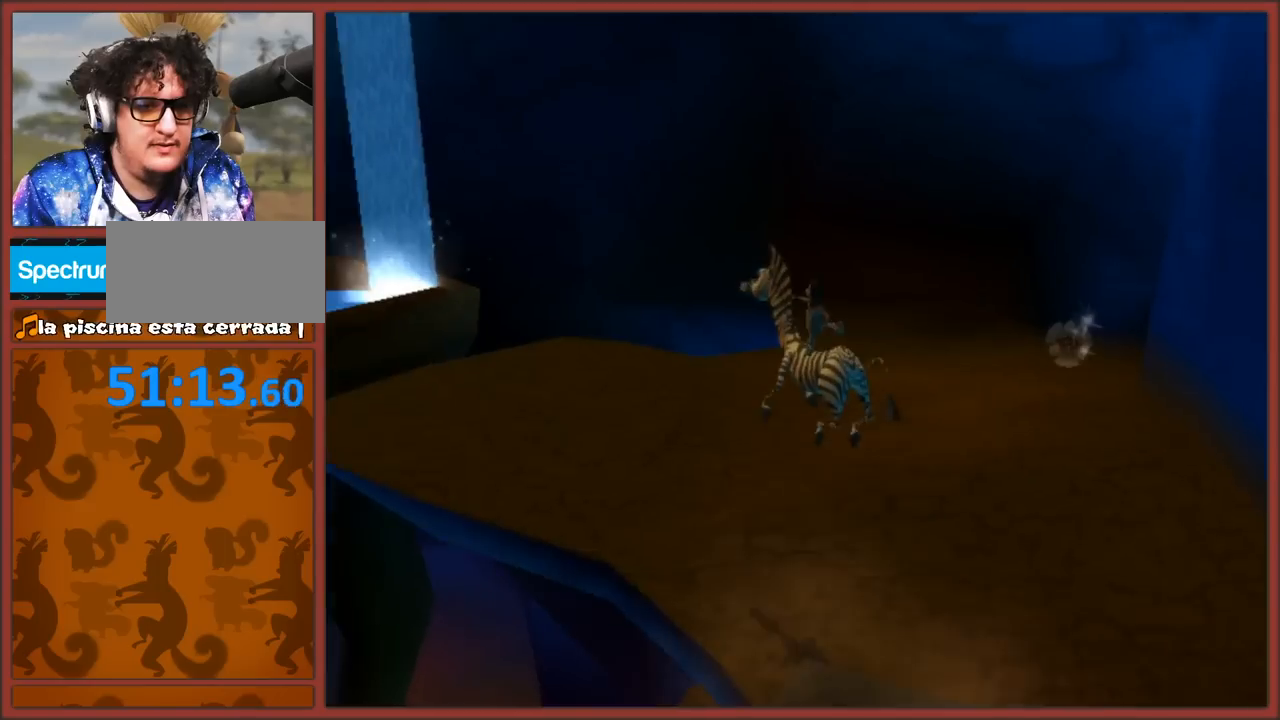
{"buttons": [], "left_stick": "up-right", "right_stick": "center", "events": [[133, "left_stick", "up-right"], [467, "right_stick", "center"]]}
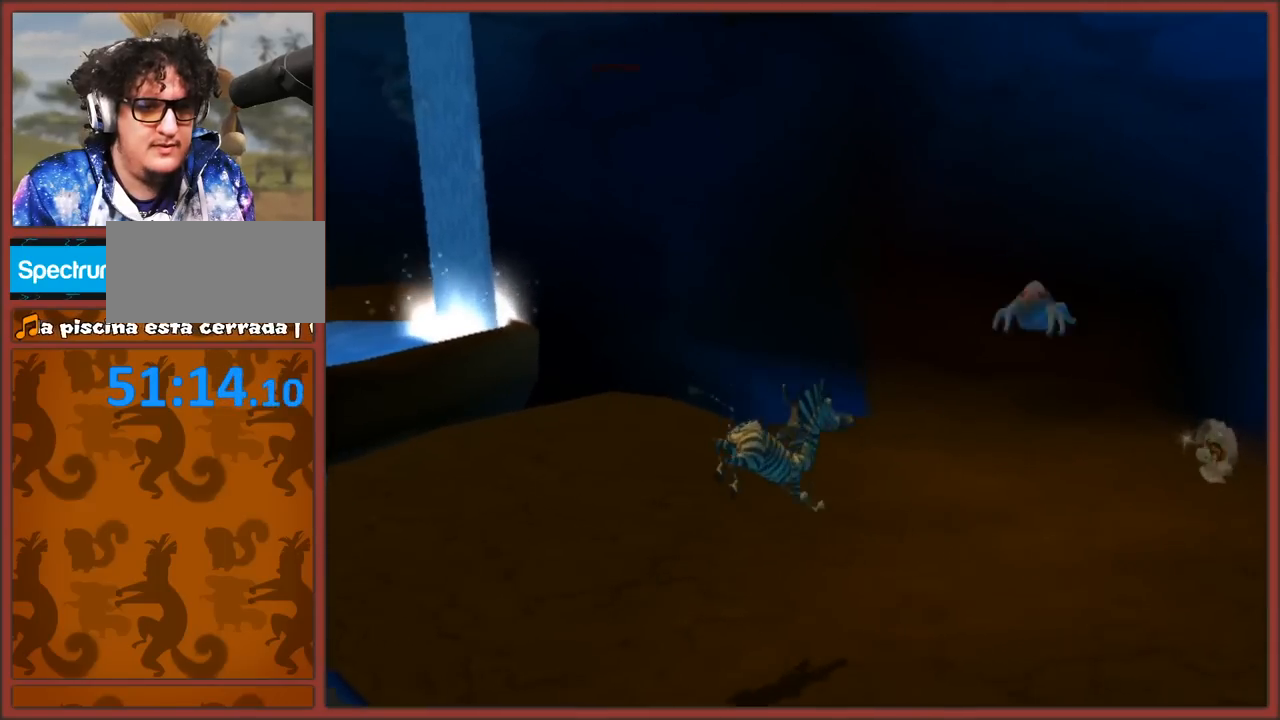
{"buttons": [], "left_stick": "up-right", "right_stick": "center", "events": []}
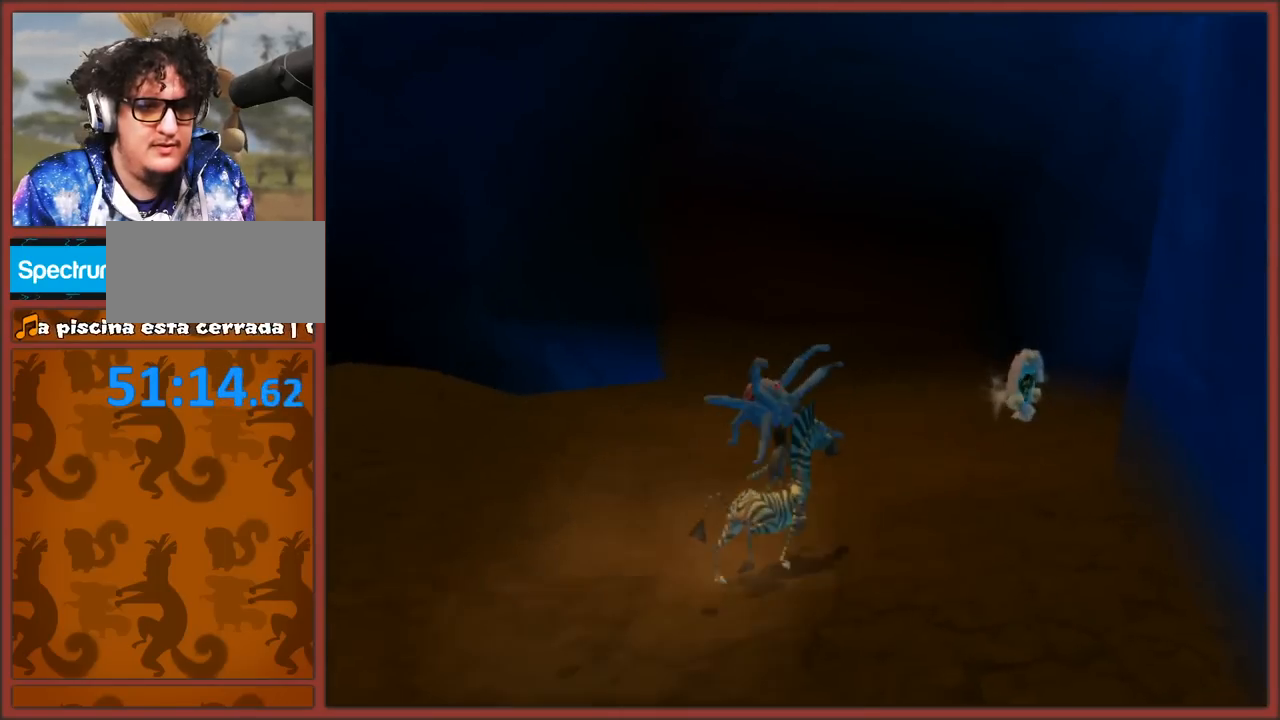
{"buttons": ["B"], "left_stick": "up-left", "right_stick": "center", "events": [[150, "B", "down"], [217, "left_stick", "up-left"], [250, "B", "up"], [283, "B", "down"], [383, "B", "up"], [433, "B", "down"]]}
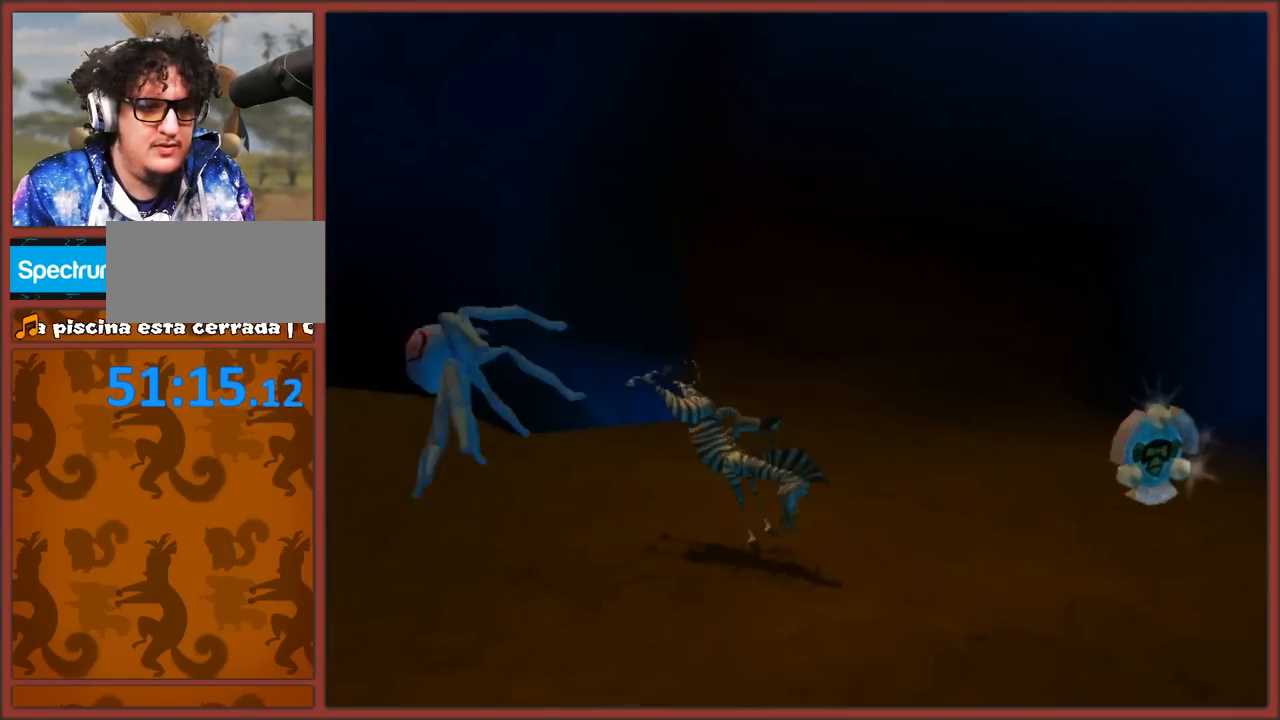
{"buttons": [], "left_stick": "right", "right_stick": "right", "events": [[17, "B", "up"], [33, "left_stick", "up-right"], [150, "left_stick", "right"], [250, "right_stick", "right"]]}
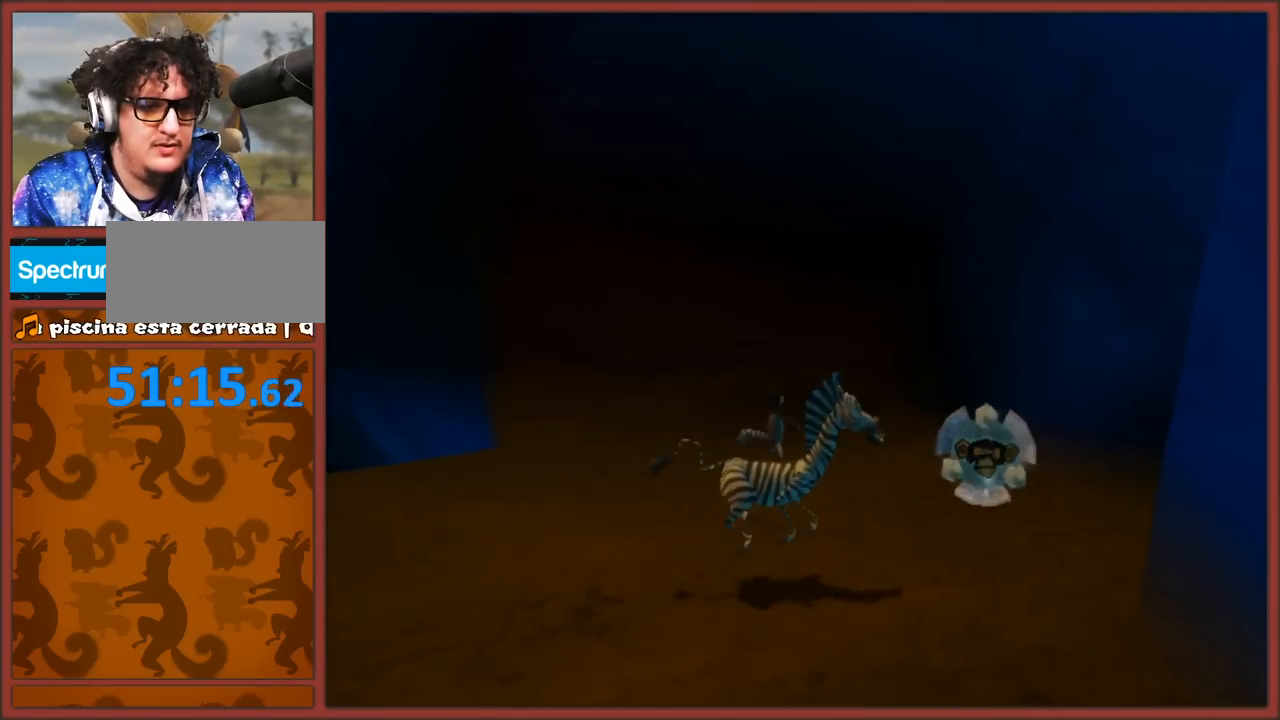
{"buttons": [], "left_stick": "left", "right_stick": "right", "events": [[150, "left_stick", "up"], [150, "right_stick", "center"], [200, "left_stick", "up-left"], [283, "right_stick", "right"], [300, "left_stick", "left"]]}
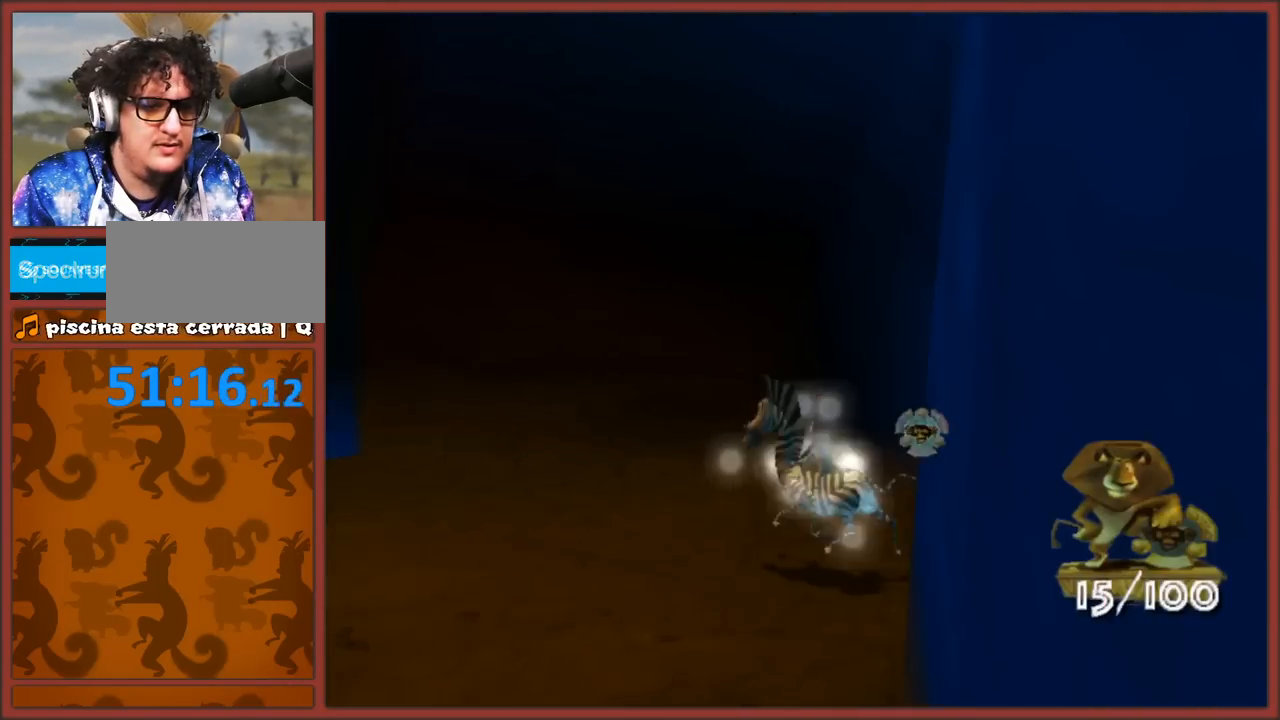
{"buttons": [], "left_stick": "up-left", "right_stick": "center", "events": [[117, "A", "down"], [217, "left_stick", "up-left"], [317, "A", "up"], [433, "right_stick", "center"]]}
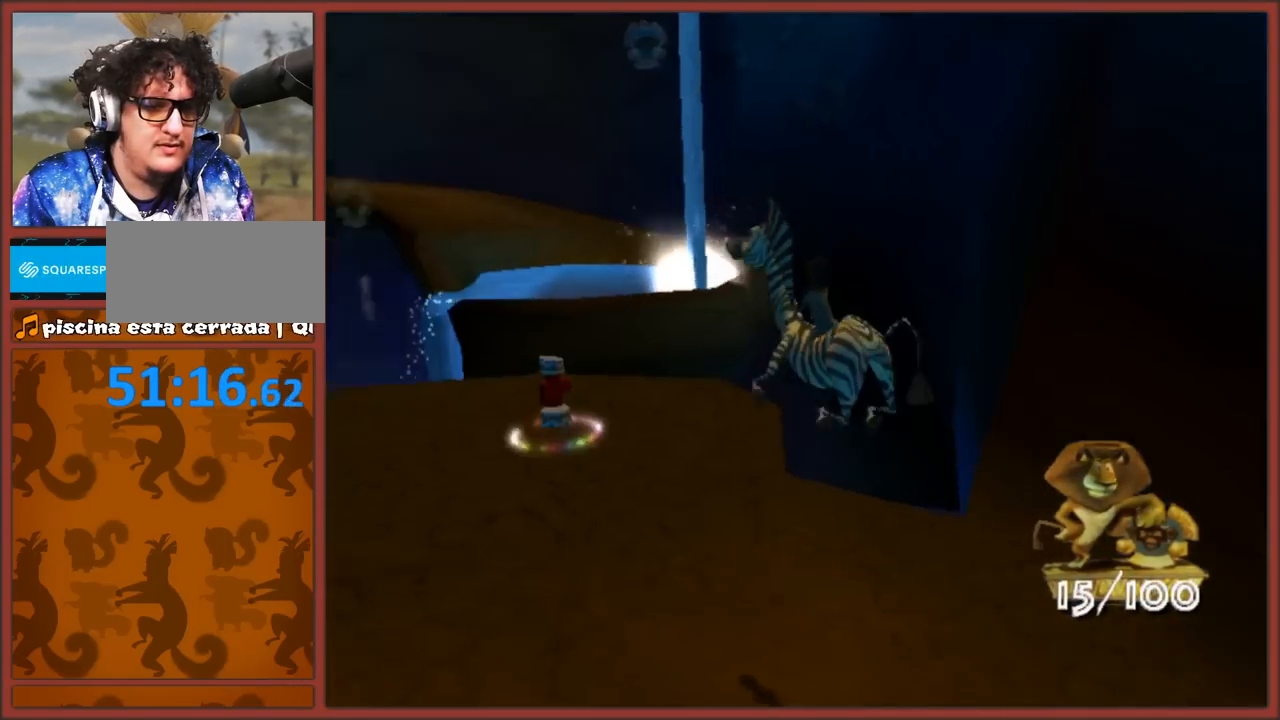
{"buttons": [], "left_stick": "up", "right_stick": "center", "events": [[67, "left_stick", "up"]]}
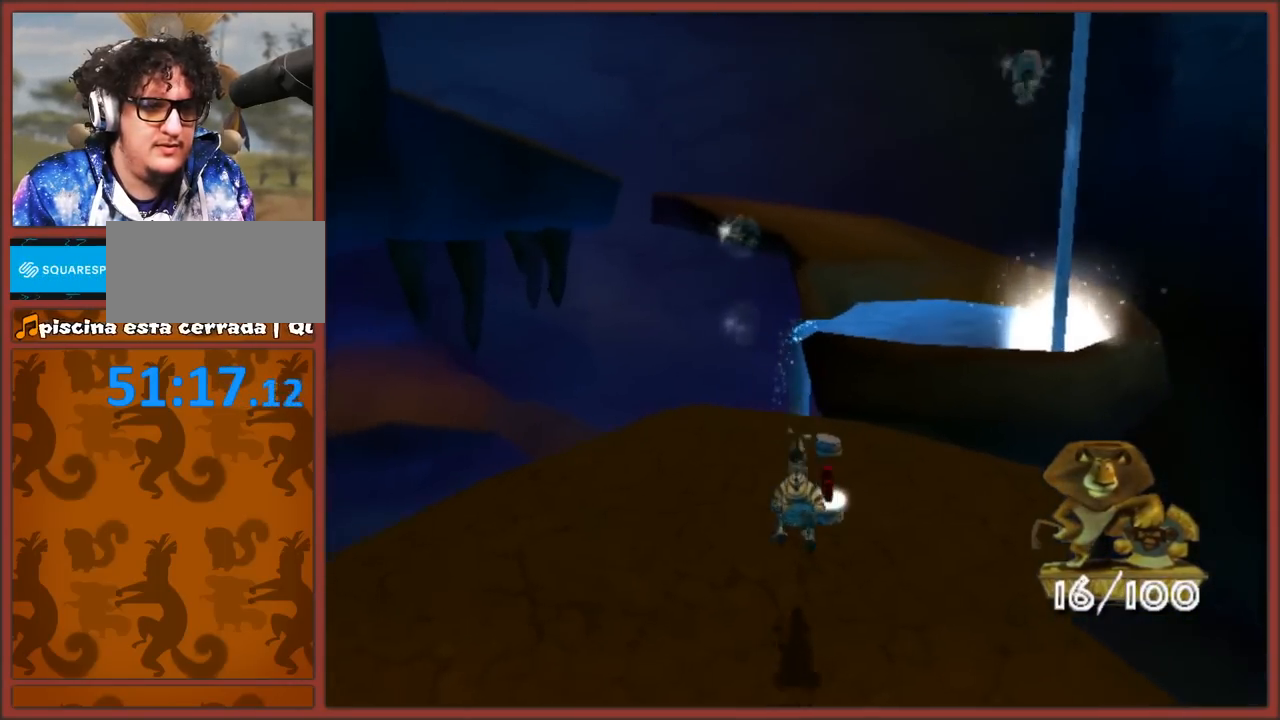
{"buttons": [], "left_stick": "up", "right_stick": "center", "events": [[83, "B", "down"], [200, "B", "up"], [250, "B", "down"], [333, "B", "up"]]}
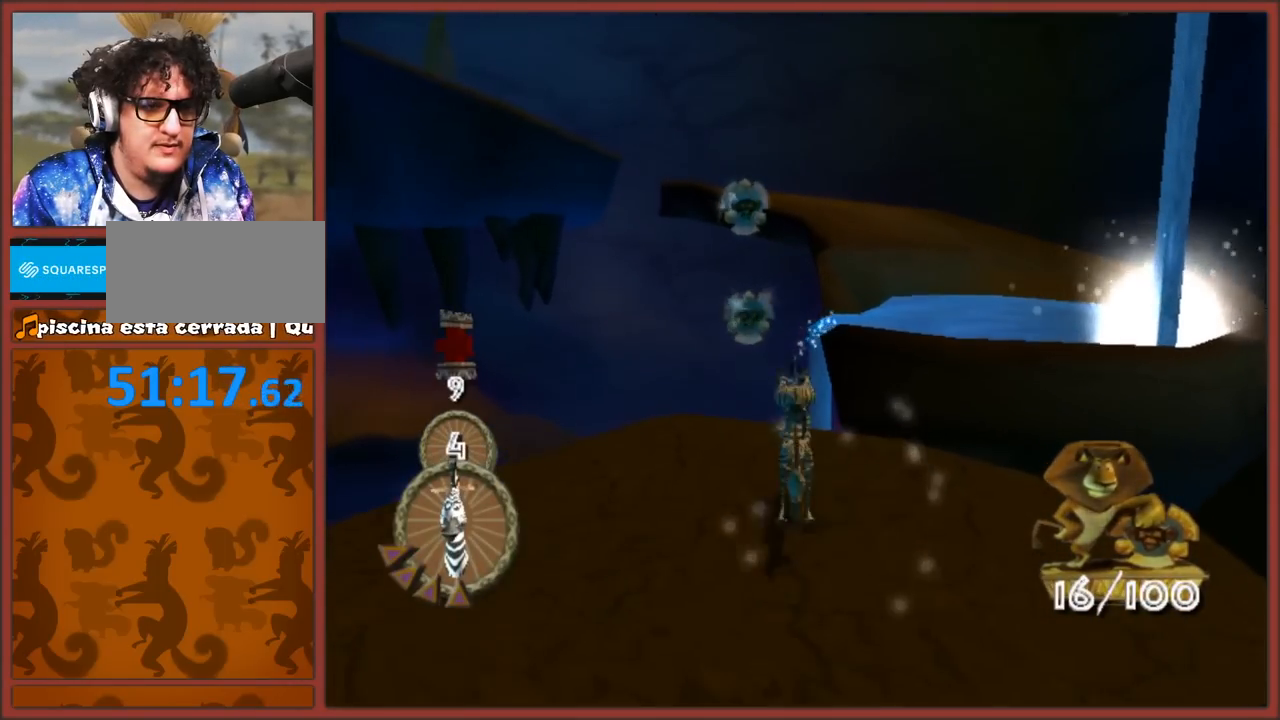
{"buttons": [], "left_stick": "up", "right_stick": "center", "events": [[117, "A", "down"], [283, "left_stick", "up-right"], [433, "A", "up"], [500, "left_stick", "up"]]}
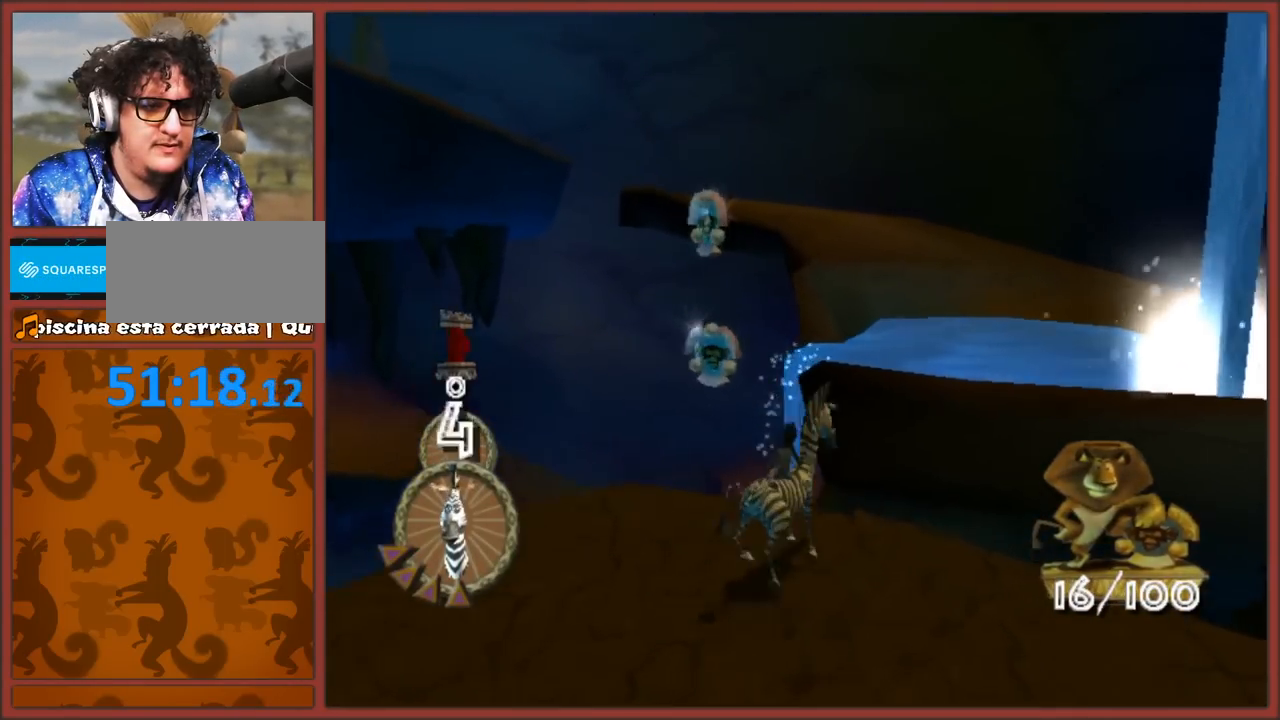
{"buttons": [], "left_stick": "up", "right_stick": "center", "events": [[33, "A", "down"], [233, "A", "up"]]}
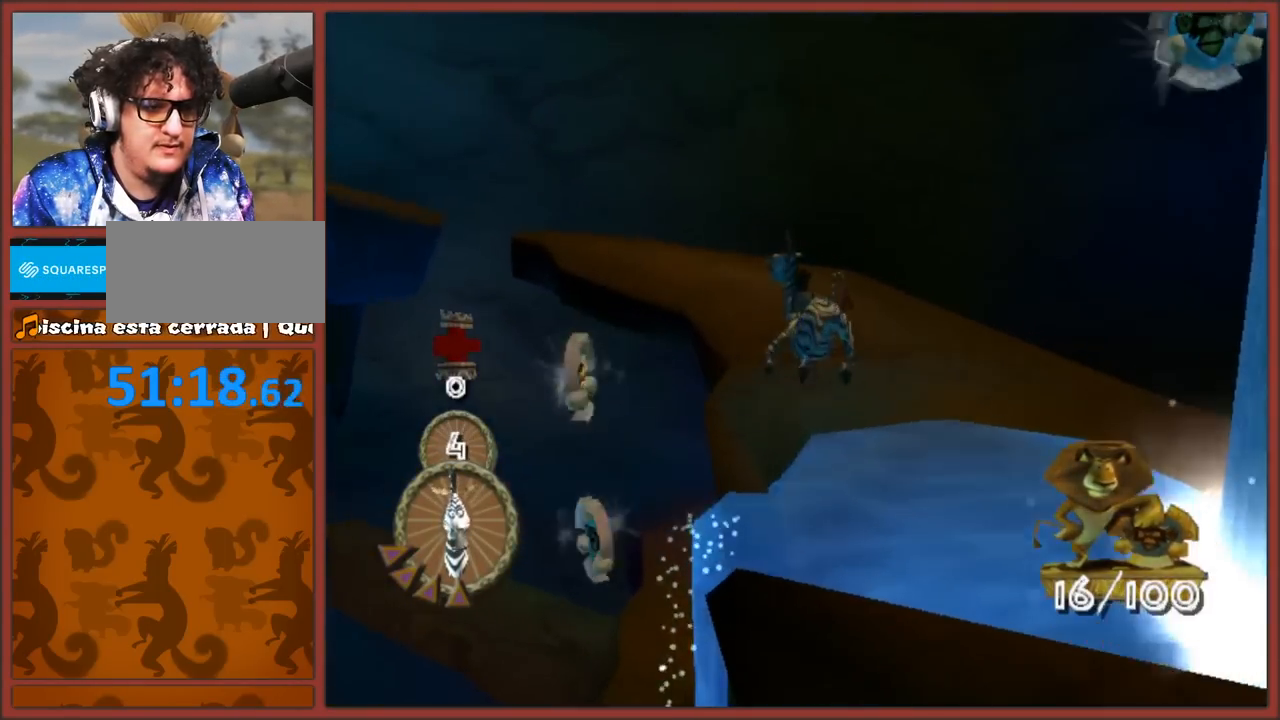
{"buttons": ["A"], "left_stick": "up-left", "right_stick": "center", "events": [[117, "left_stick", "up-right"], [250, "left_stick", "up"], [417, "left_stick", "up-left"], [450, "A", "down"]]}
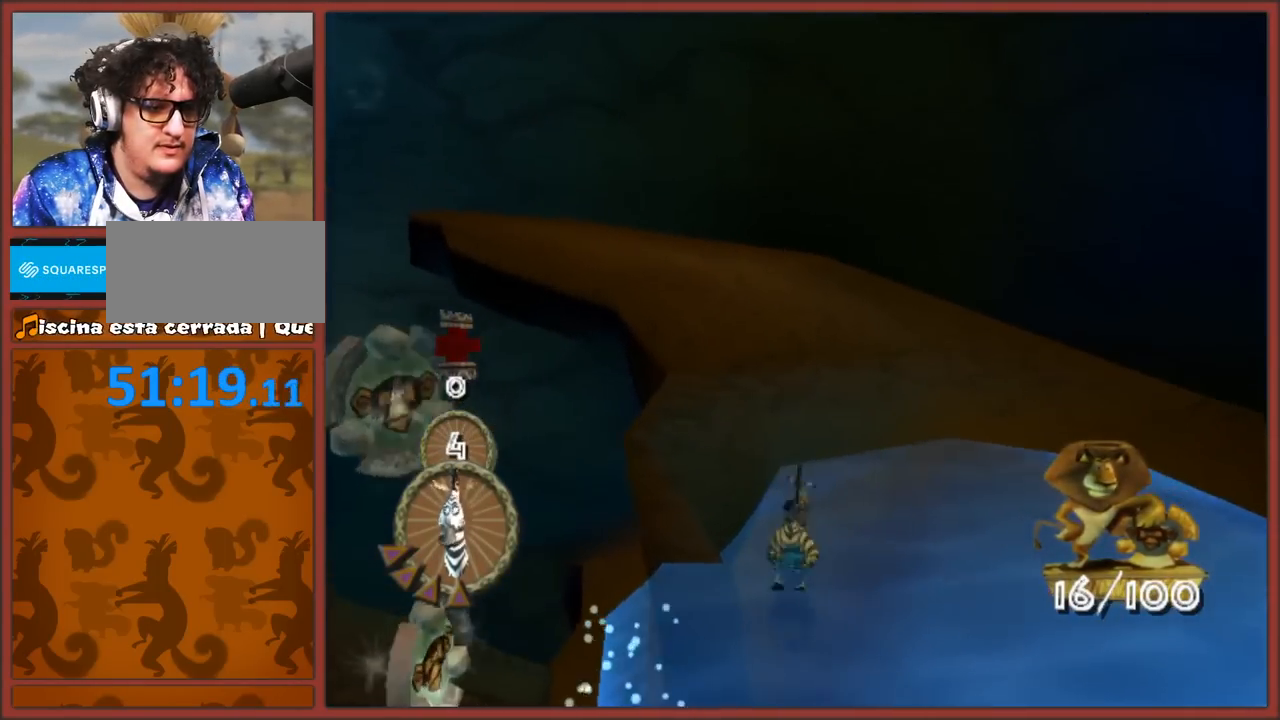
{"buttons": [], "left_stick": "up-left", "right_stick": "center", "events": [[367, "A", "up"]]}
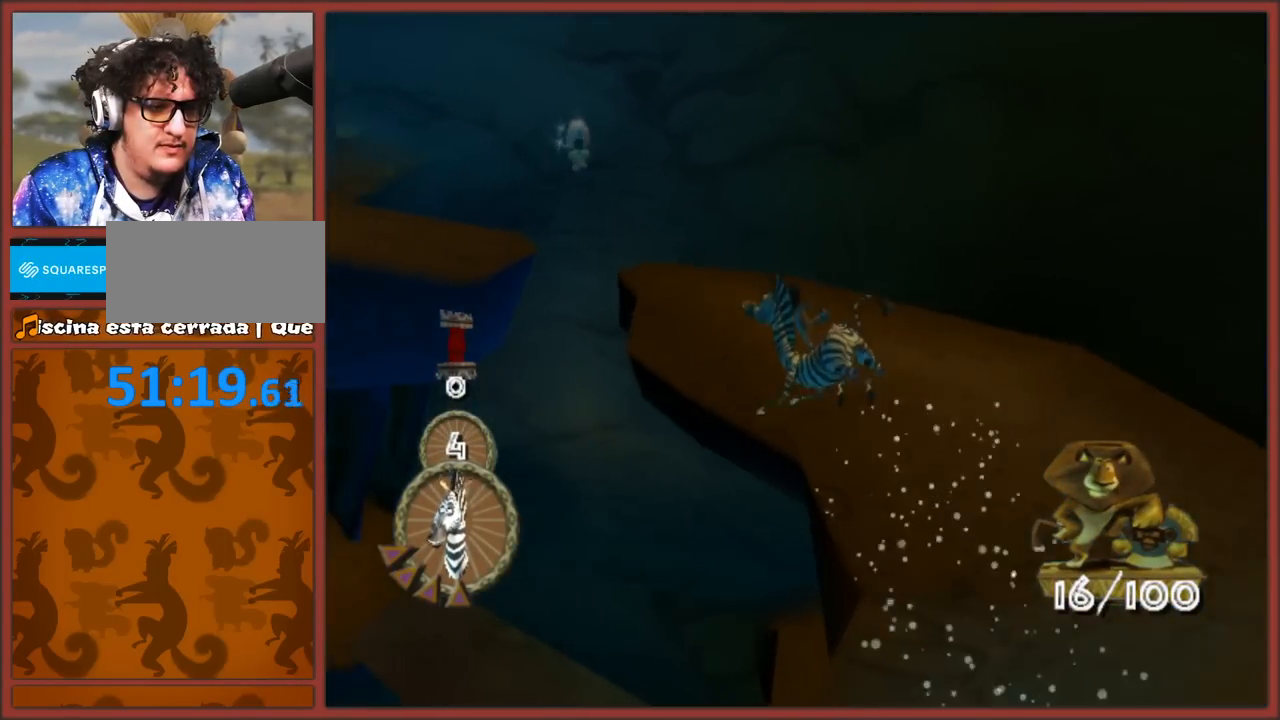
{"buttons": [], "left_stick": "up-right", "right_stick": "left", "events": [[250, "left_stick", "up-right"], [383, "right_stick", "left"]]}
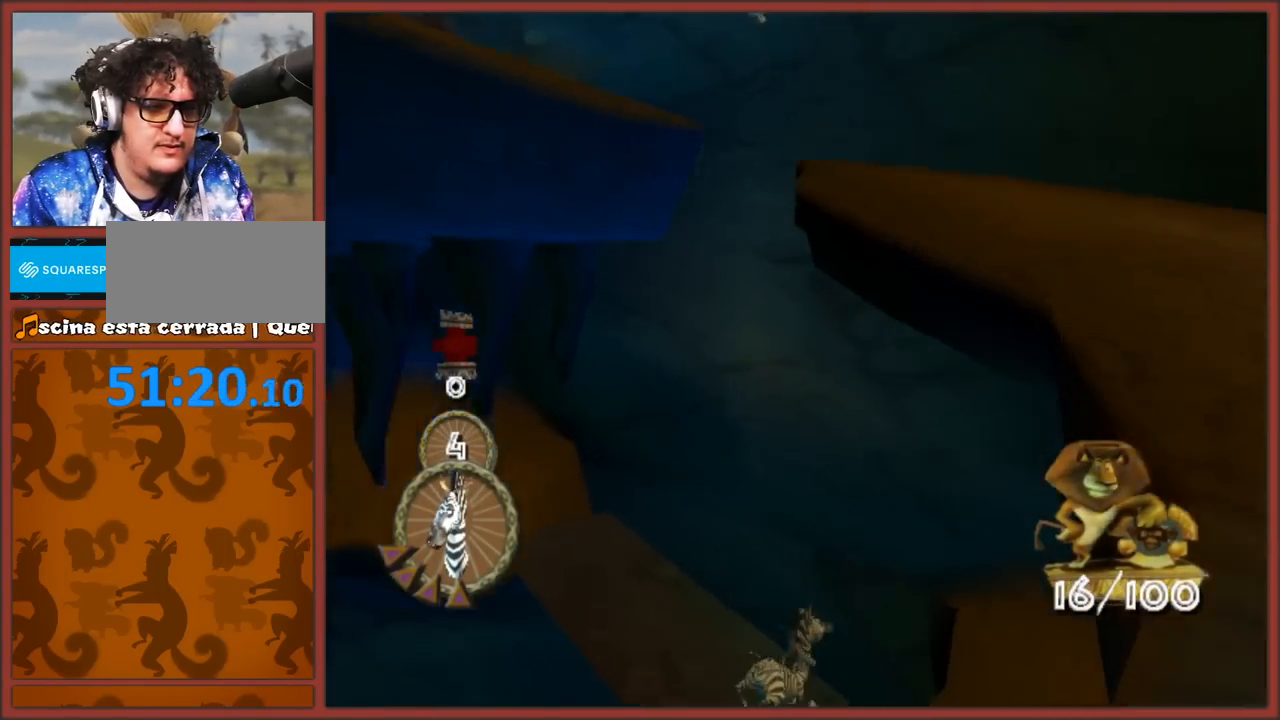
{"buttons": ["A"], "left_stick": "up", "right_stick": "center", "events": [[233, "left_stick", "up"], [250, "right_stick", "center"], [333, "A", "down"]]}
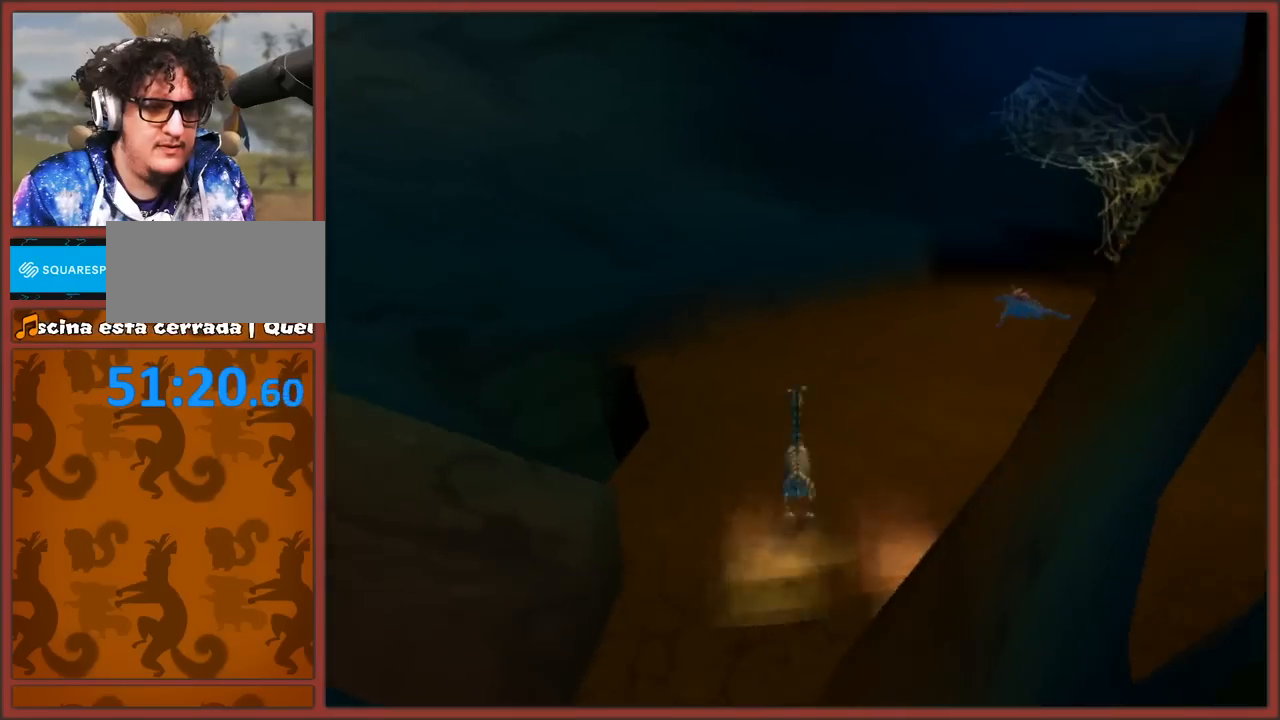
{"buttons": [], "left_stick": "up-right", "right_stick": "center", "events": [[33, "A", "up"], [183, "left_stick", "up-right"], [250, "right_stick", "left"], [483, "right_stick", "center"]]}